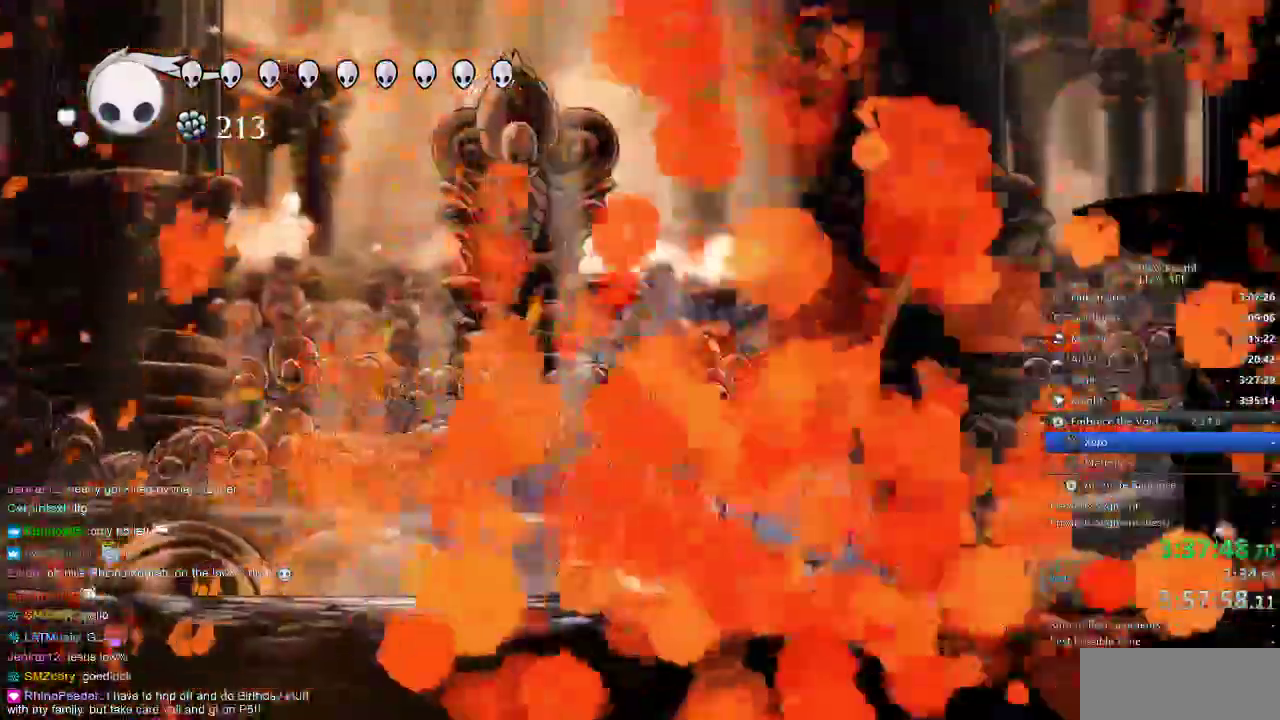
Gameplay with keyboard; each line is a JSON object with the keys held at the frame after it. "events" lists presses ("down") and releases ("up") of "cdash", "dash", "dnail", "down", "heal", "inv", "jump", "left", "nail", "right", "spell" and "up" between this image and that frame as [ms after this image, input, new state], when the widget could be followed in between. No other keys are recorded. Mouse input is not recorded. Key names are as the overlay labels them; some are game actions (e.g. jump) rather than physical keys.
{"keys": ["down", "jump", "right"], "events": [[334, "jump", "down"], [400, "right", "down"], [450, "down", "down"]]}
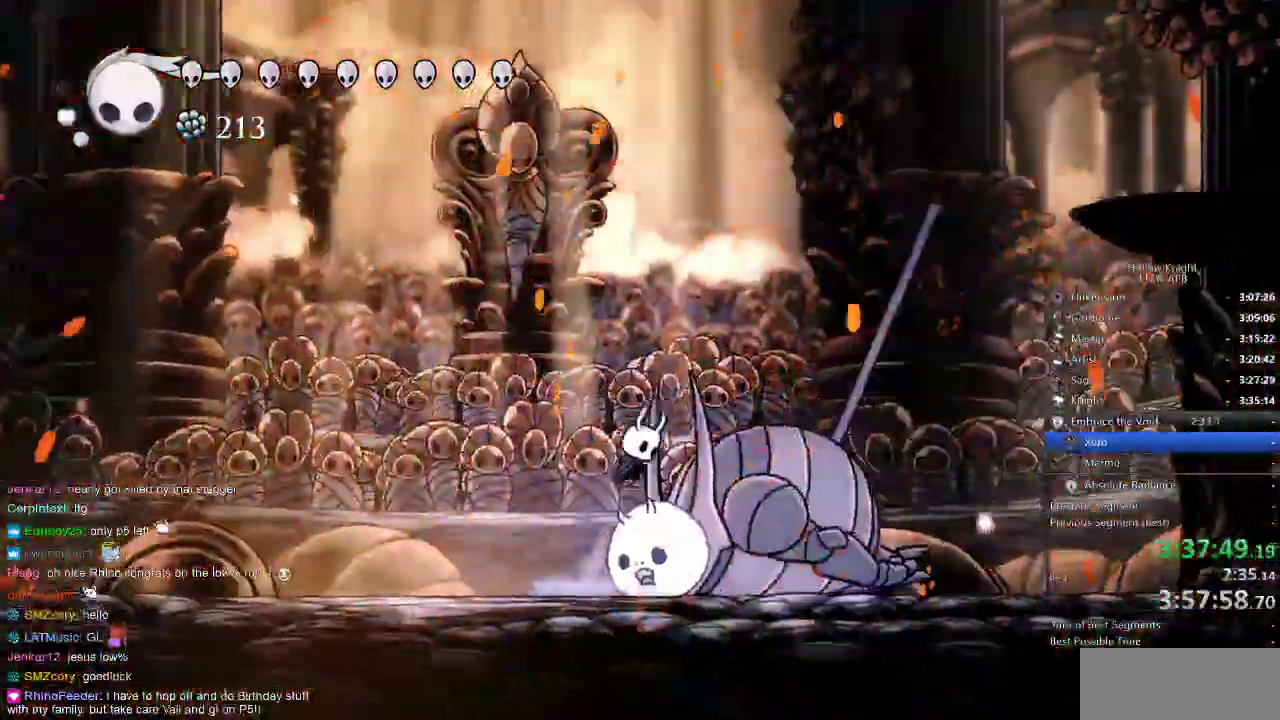
{"keys": ["down"], "events": [[84, "jump", "up"], [134, "nail", "down"], [234, "nail", "up"], [500, "right", "up"]]}
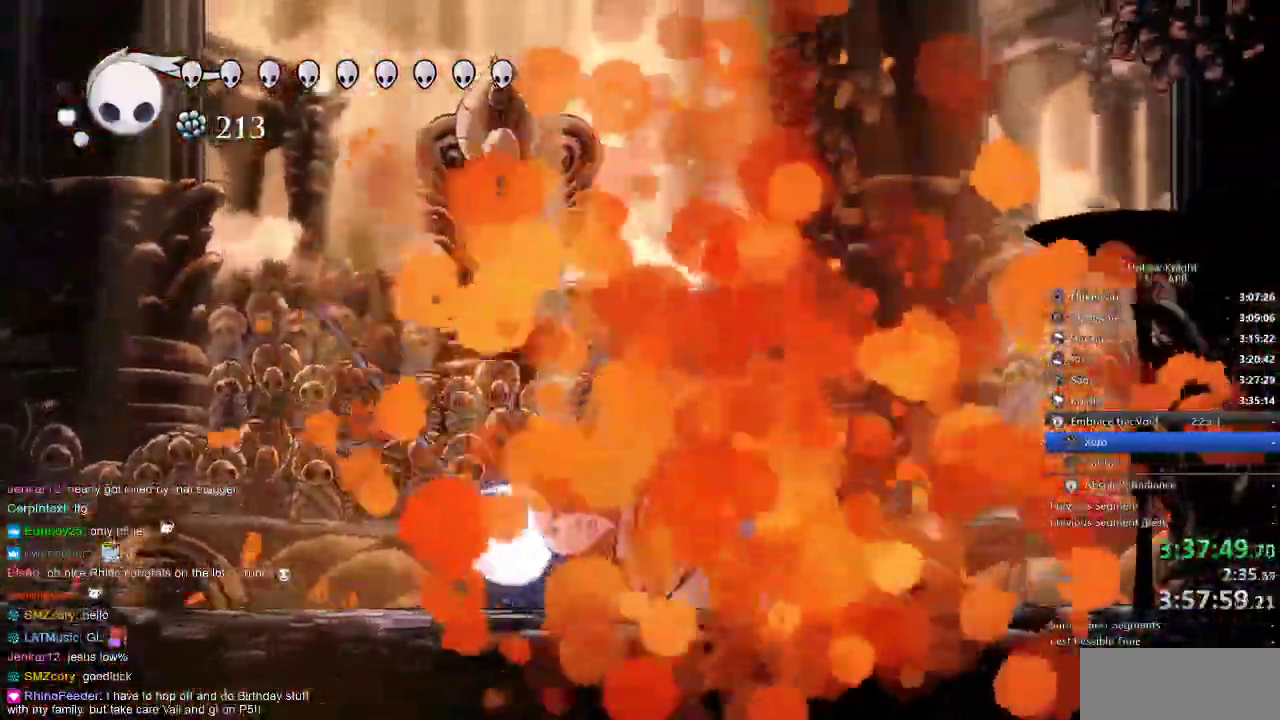
{"keys": ["down"], "events": [[67, "left", "down"], [134, "nail", "down"], [234, "nail", "up"], [434, "left", "up"]]}
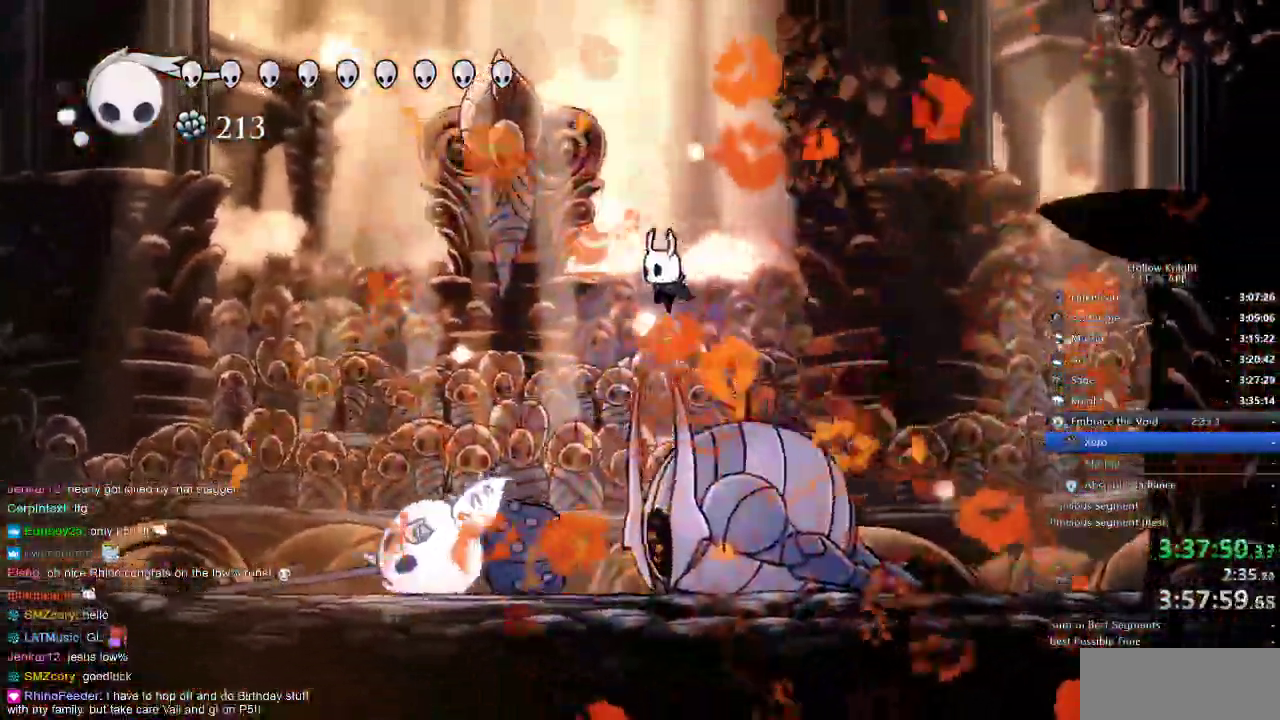
{"keys": ["down"], "events": [[117, "right", "down"], [250, "nail", "down"], [317, "nail", "up"], [384, "right", "up"]]}
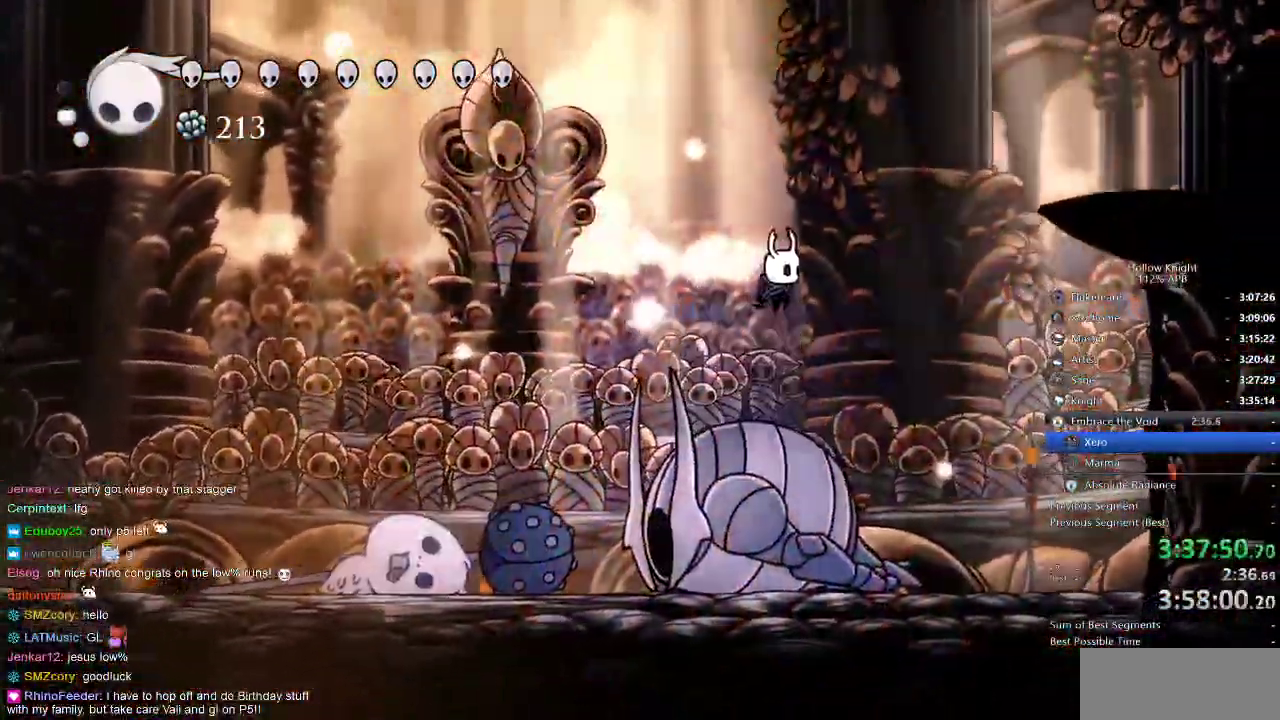
{"keys": ["down"], "events": [[234, "nail", "down"], [317, "nail", "up"]]}
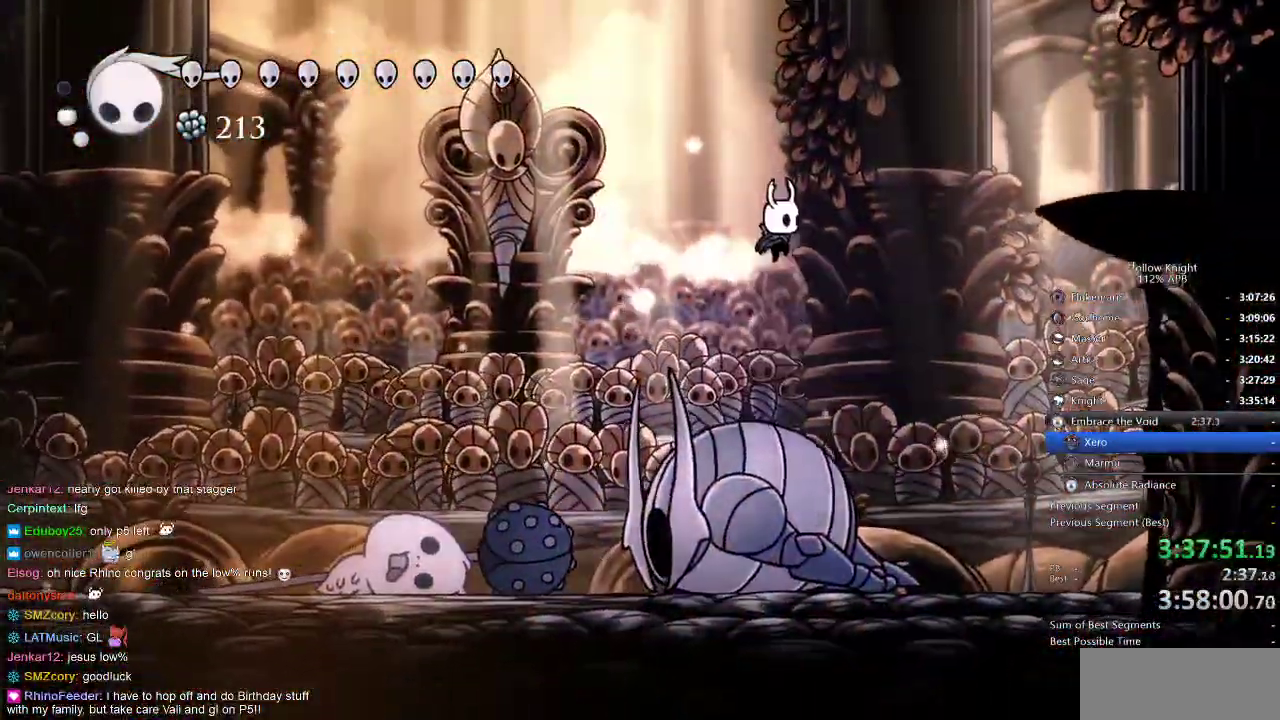
{"keys": ["down", "left", "nail"], "events": [[234, "left", "down"], [284, "nail", "down"]]}
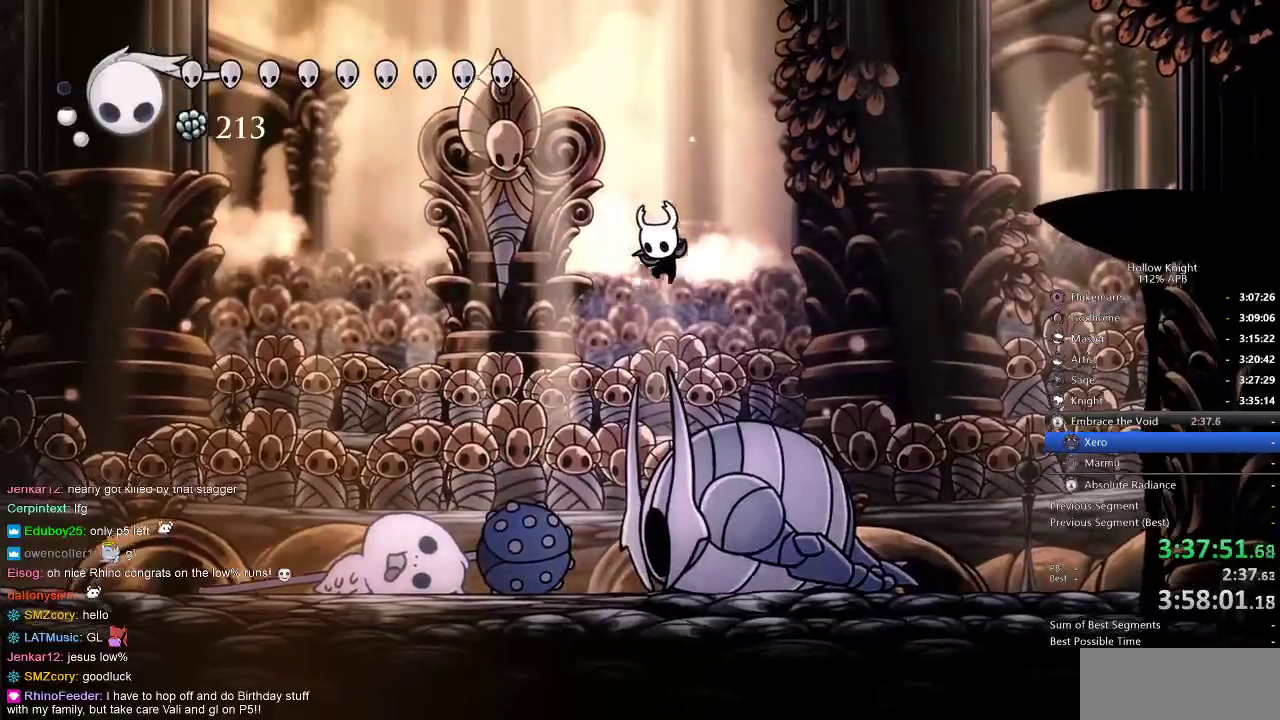
{"keys": ["down", "jump", "left"], "events": [[234, "jump", "down"], [234, "nail", "up"]]}
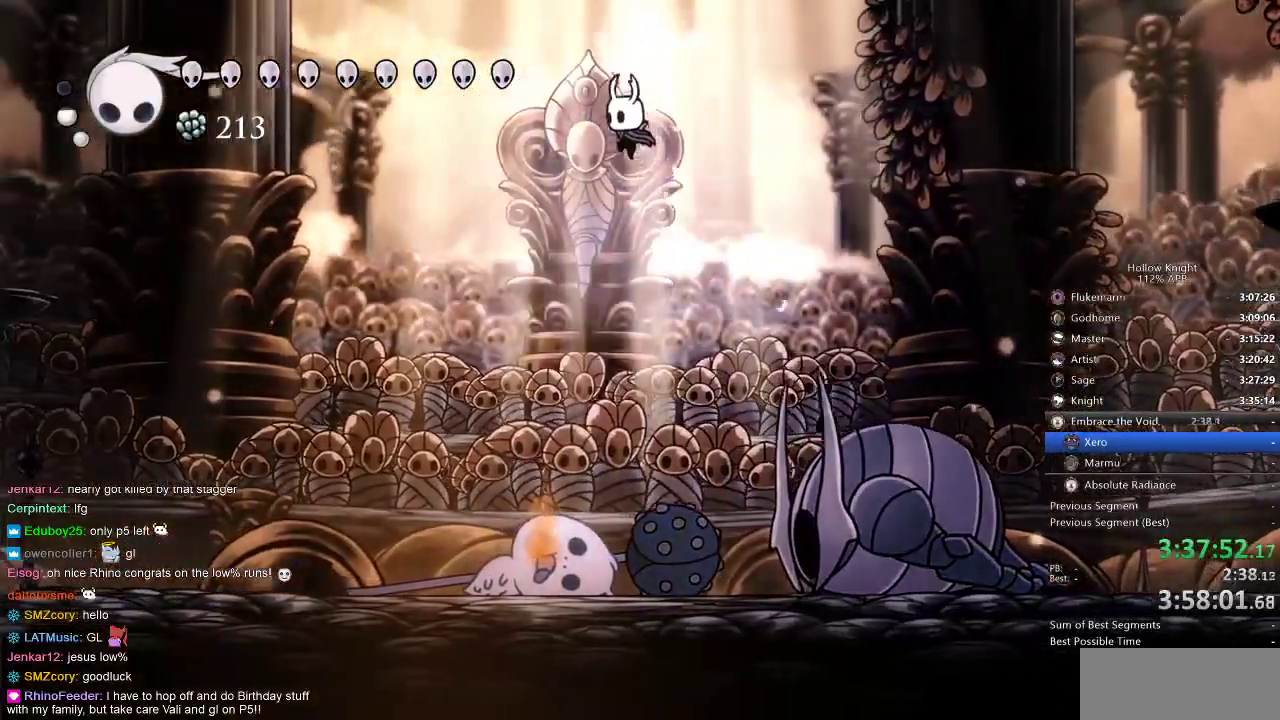
{"keys": ["jump", "left", "right"], "events": [[34, "down", "up"], [34, "left", "up"], [34, "right", "down"], [150, "left", "down"], [150, "right", "up"], [284, "right", "down"], [334, "left", "up"], [467, "left", "down"]]}
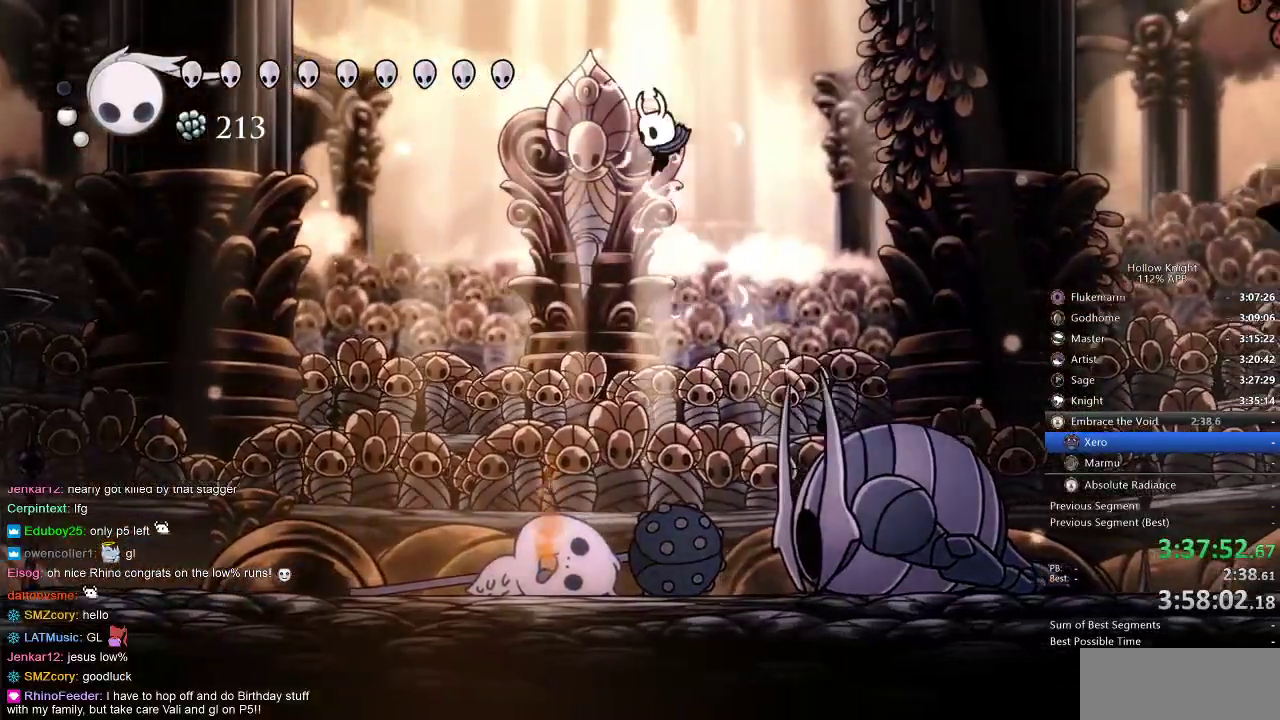
{"keys": ["jump", "left"], "events": [[34, "right", "up"], [150, "left", "up"], [150, "right", "down"], [234, "jump", "up"], [284, "left", "down"], [384, "right", "up"], [500, "jump", "down"]]}
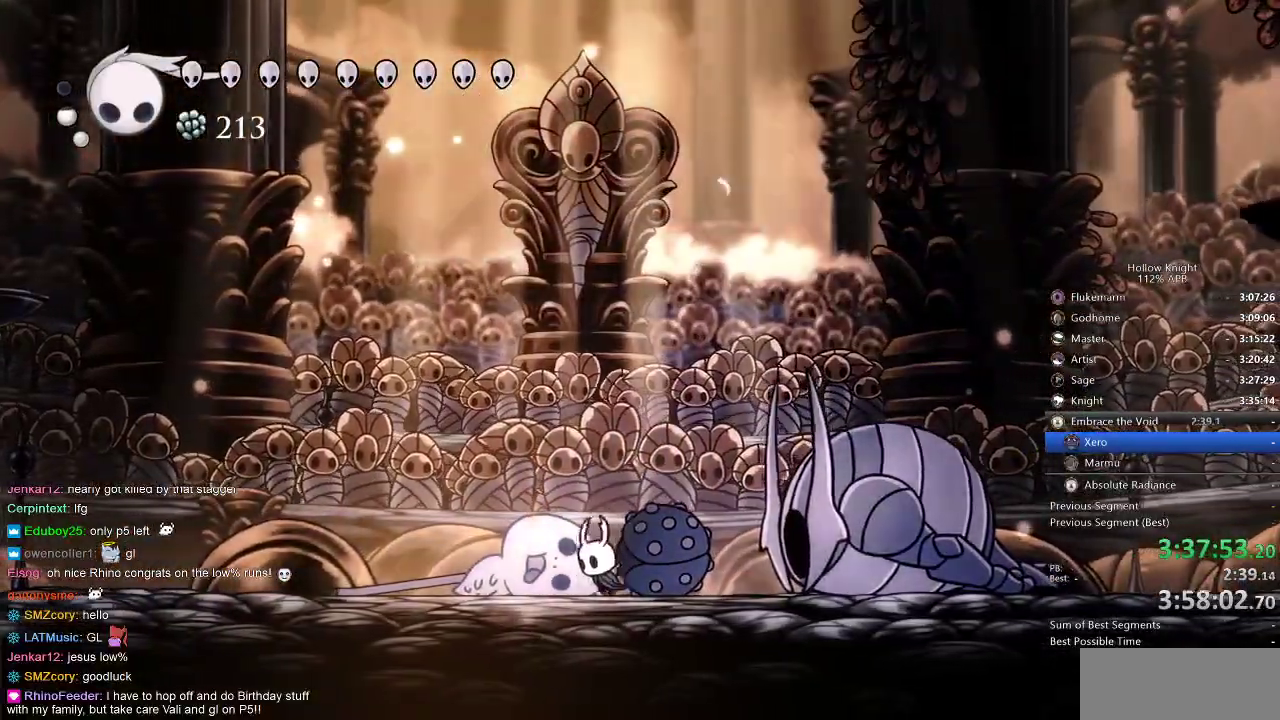
{"keys": ["jump", "right"], "events": [[17, "right", "down"], [84, "left", "up"], [184, "left", "down"], [234, "right", "up"], [350, "left", "up"], [350, "right", "down"]]}
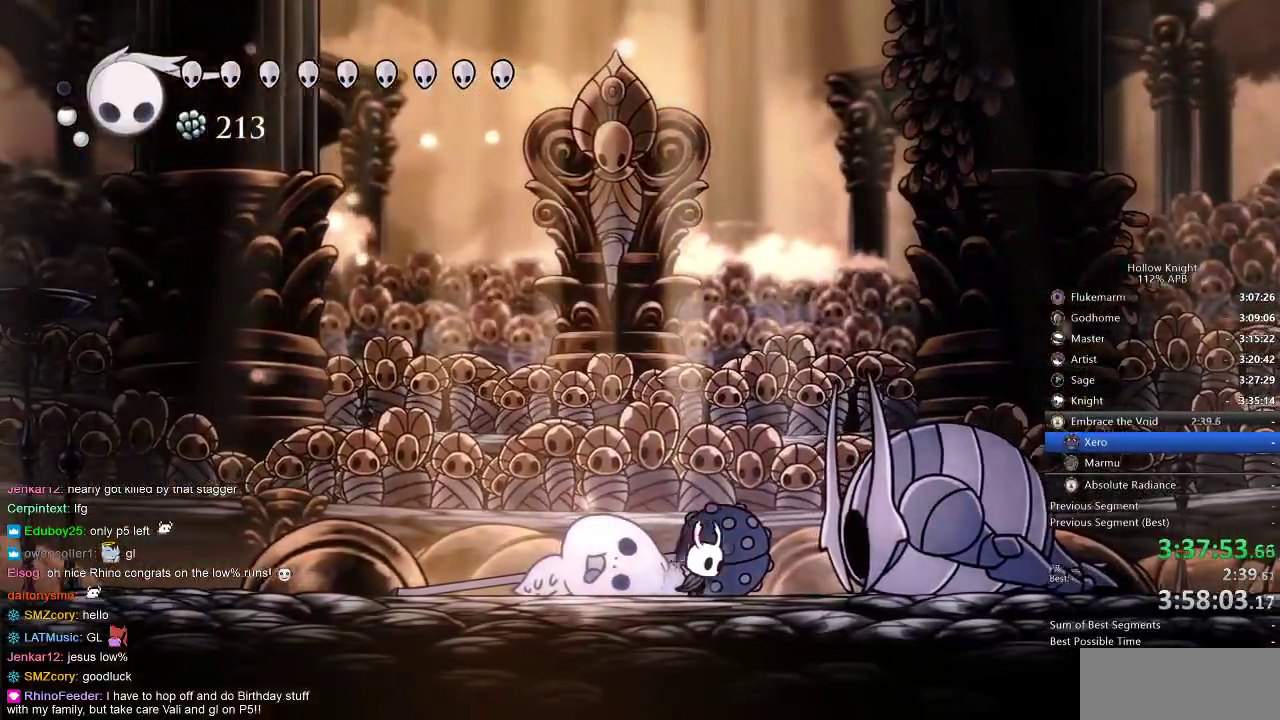
{"keys": ["jump", "left"], "events": [[50, "left", "down"], [50, "right", "up"], [150, "jump", "up"], [200, "right", "down"], [250, "left", "up"], [334, "jump", "down"], [384, "left", "down"], [384, "right", "up"]]}
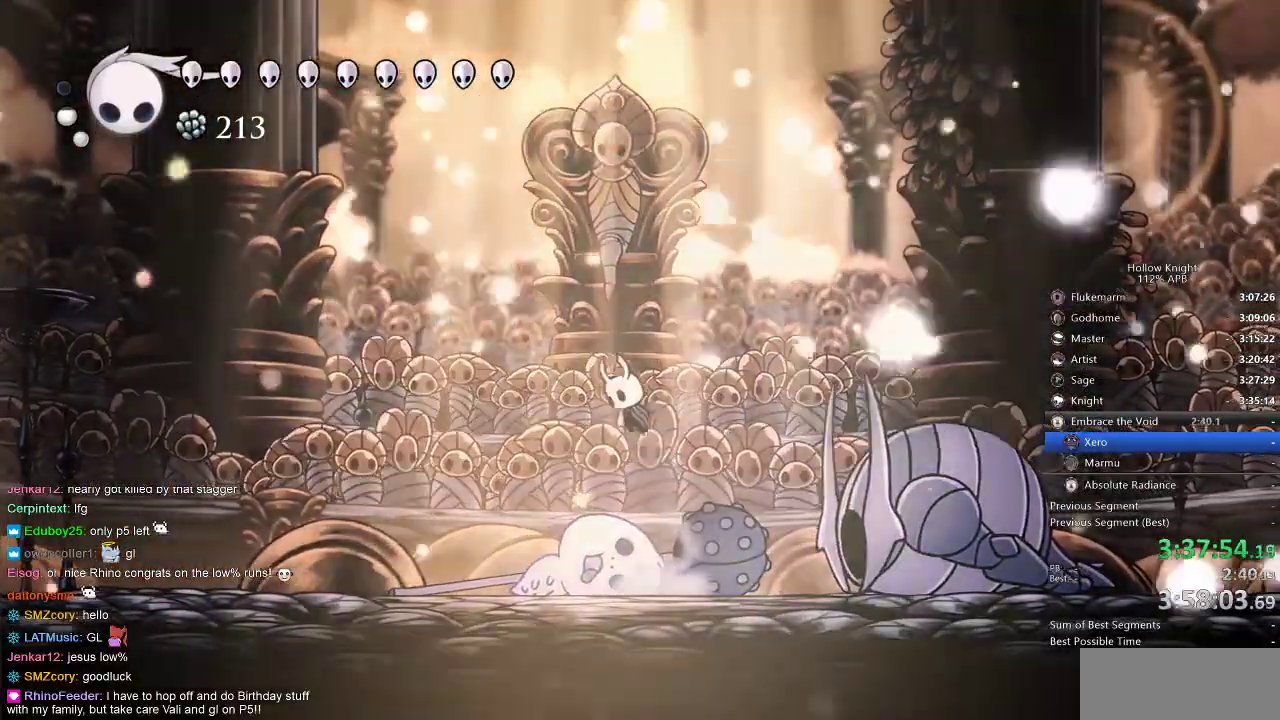
{"keys": ["left"], "events": [[34, "right", "down"], [67, "left", "up"], [167, "left", "down"], [200, "right", "up"], [300, "left", "up"], [300, "right", "down"], [384, "jump", "up"], [500, "left", "down"], [500, "right", "up"]]}
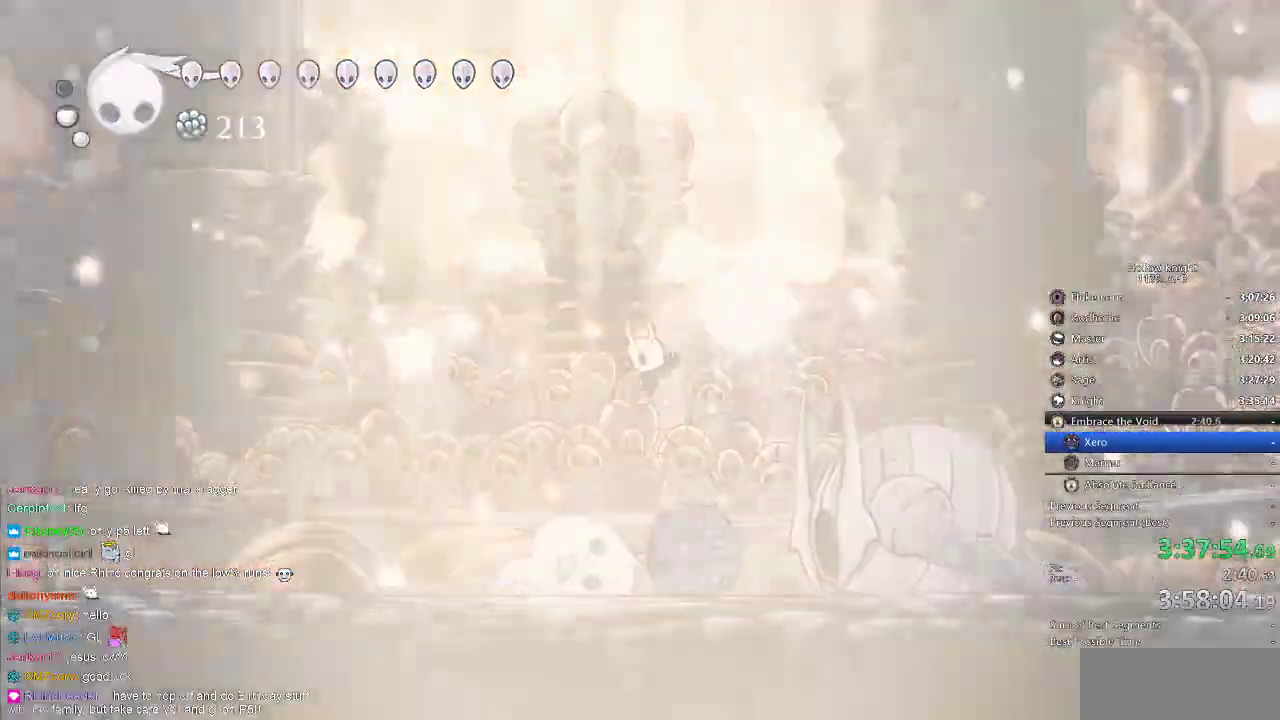
{"keys": [], "events": [[67, "right", "down"], [134, "left", "up"], [234, "nail", "down"], [317, "nail", "up"], [350, "right", "up"]]}
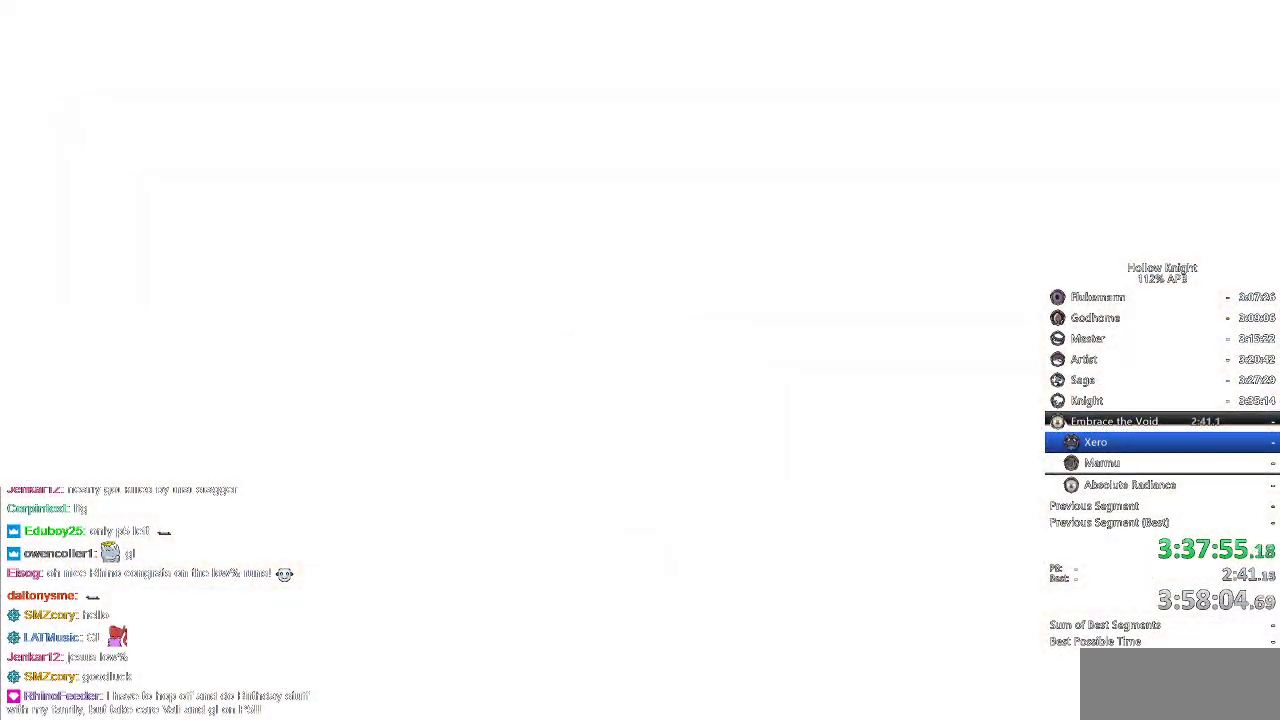
{"keys": ["down", "left"], "events": [[184, "right", "down"], [334, "right", "up"], [400, "left", "down"], [467, "down", "down"]]}
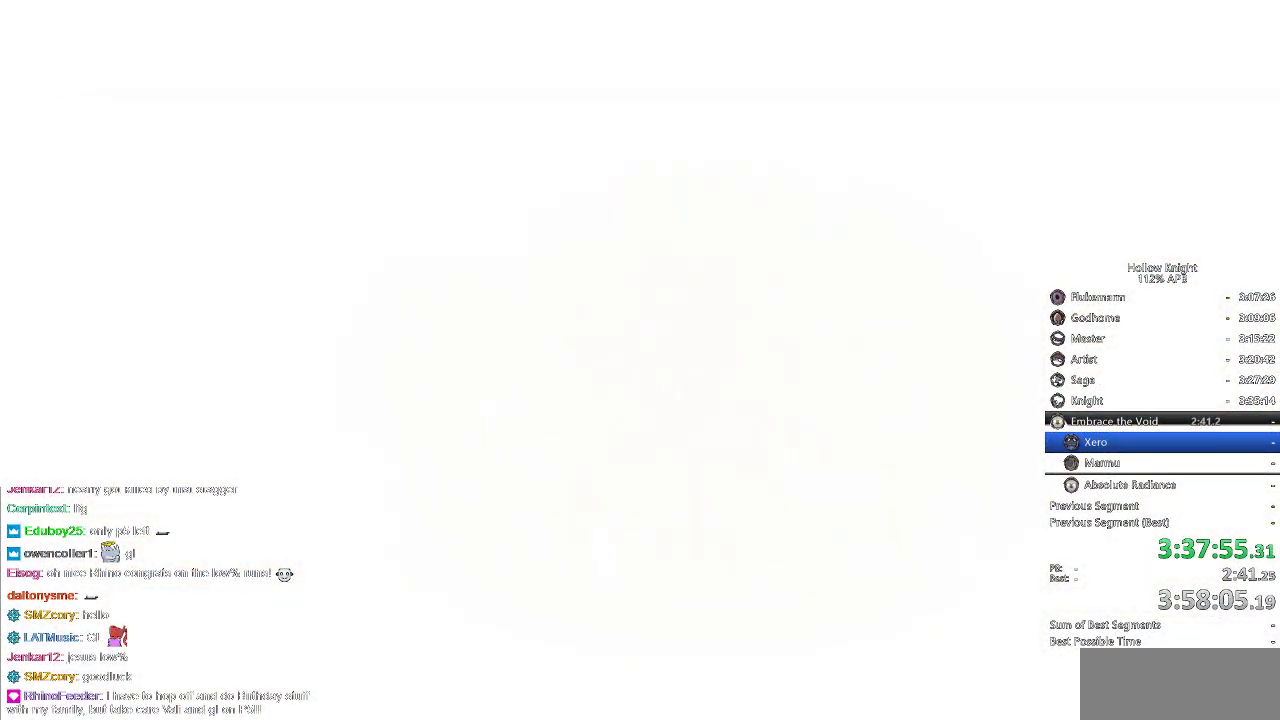
{"keys": [], "events": [[17, "left", "up"], [17, "right", "down"], [67, "down", "up"], [117, "left", "down"], [117, "right", "up"], [150, "down", "down"], [200, "down", "up"], [200, "left", "up"], [200, "right", "down"], [350, "right", "up"]]}
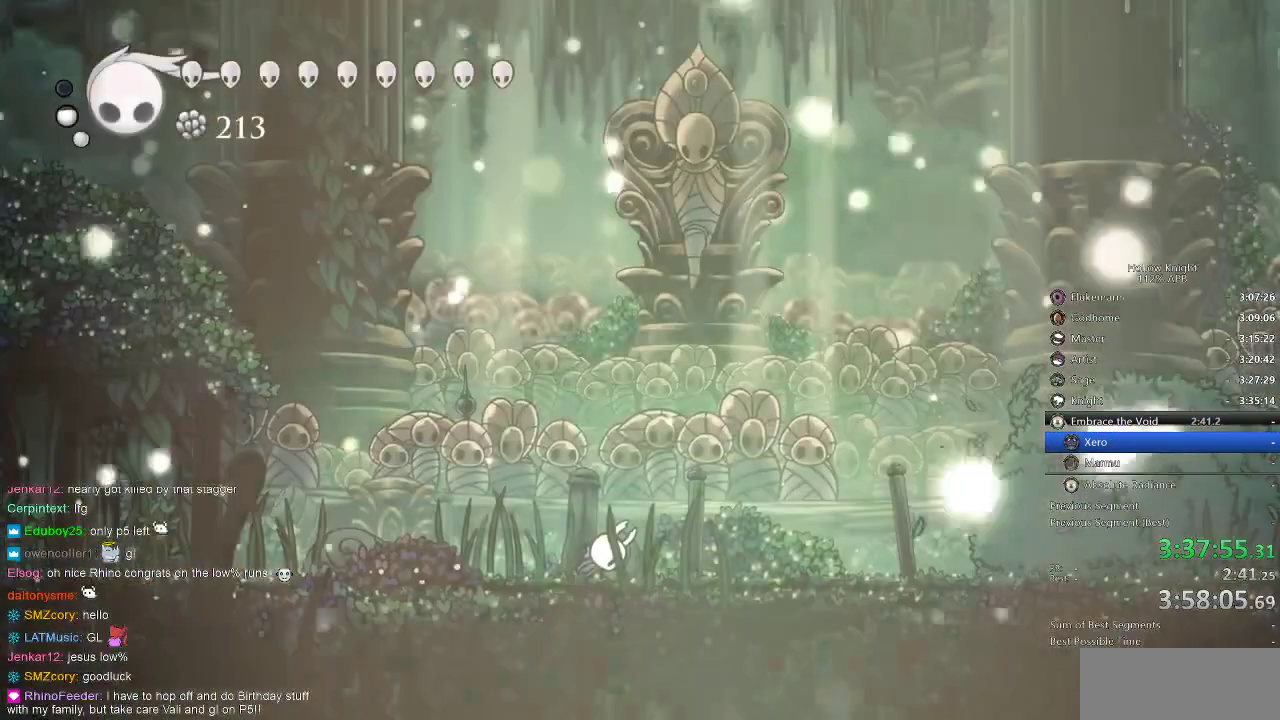
{"keys": [], "events": [[17, "right", "down"], [84, "right", "up"], [184, "right", "down"], [367, "right", "up"]]}
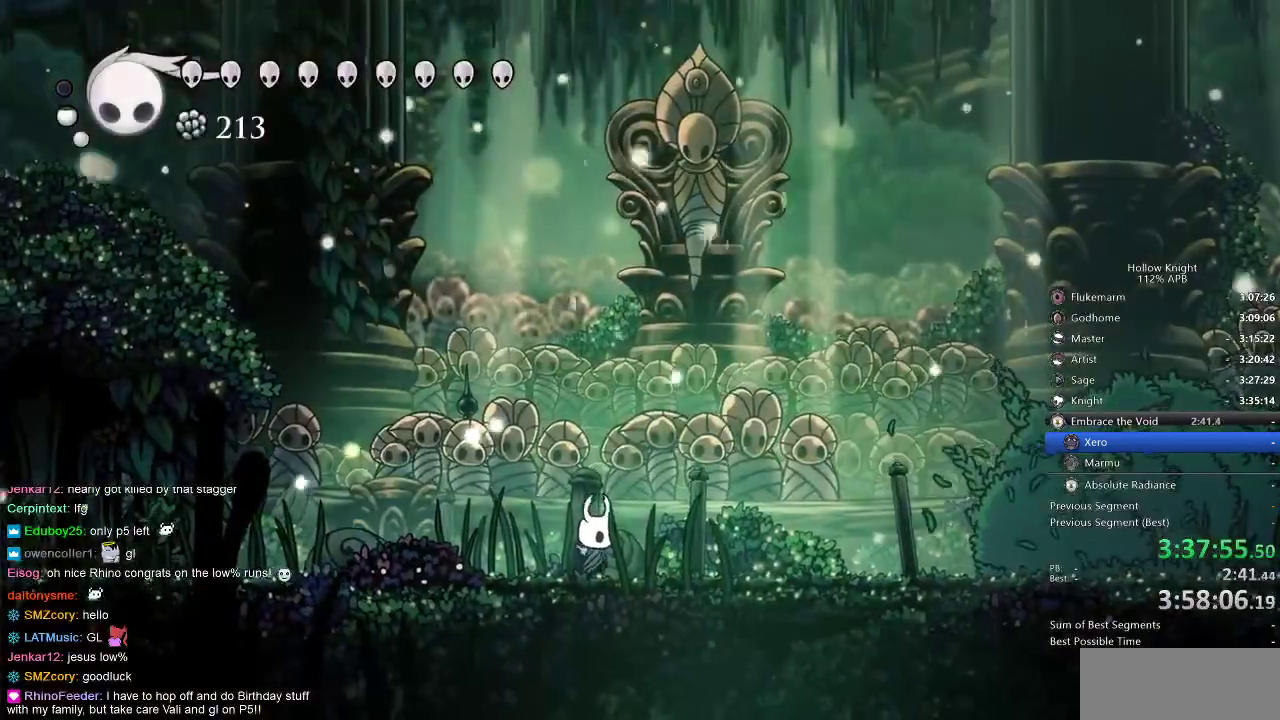
{"keys": ["right"], "events": [[67, "nail", "down"], [150, "nail", "up"], [150, "right", "down"]]}
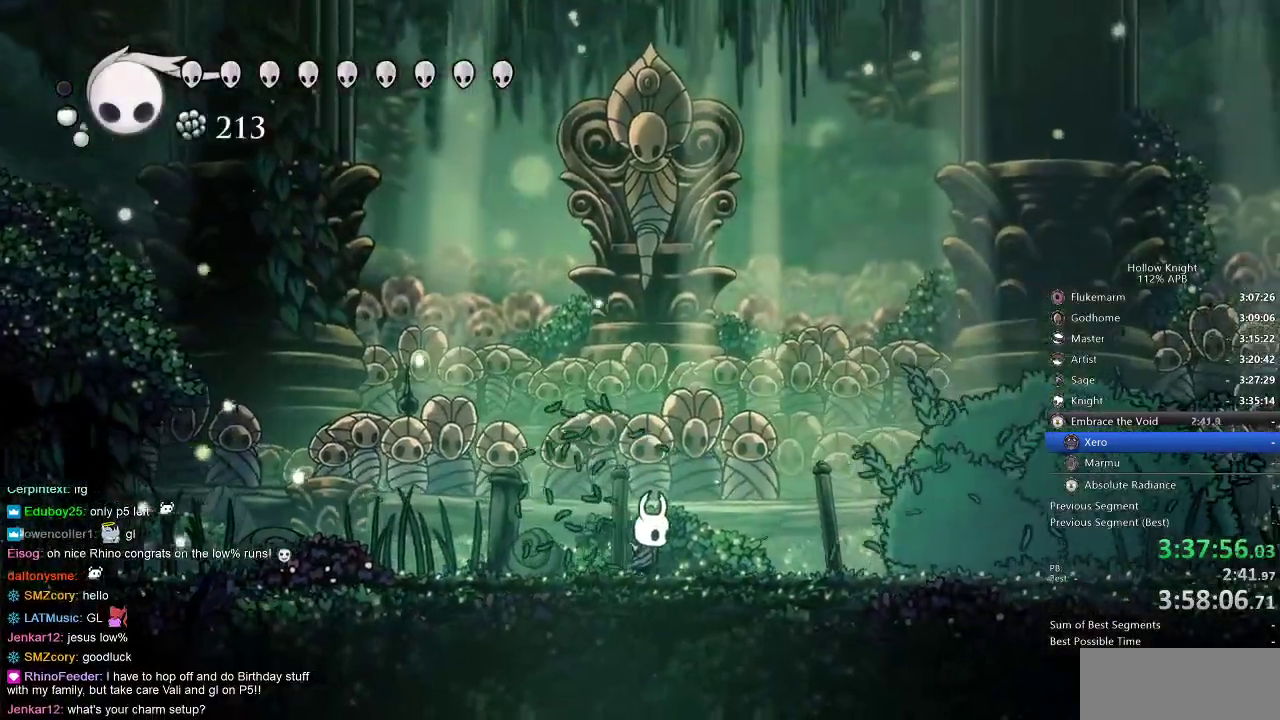
{"keys": [], "events": [[200, "right", "up"]]}
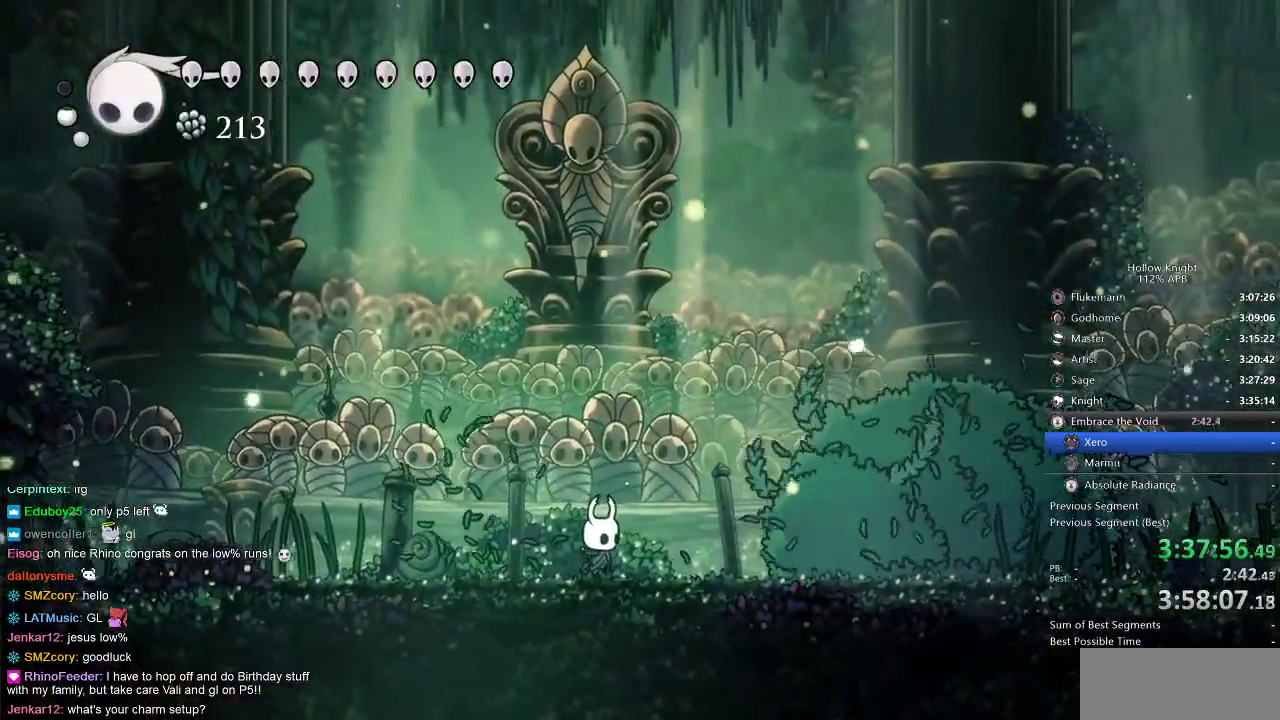
{"keys": [], "events": []}
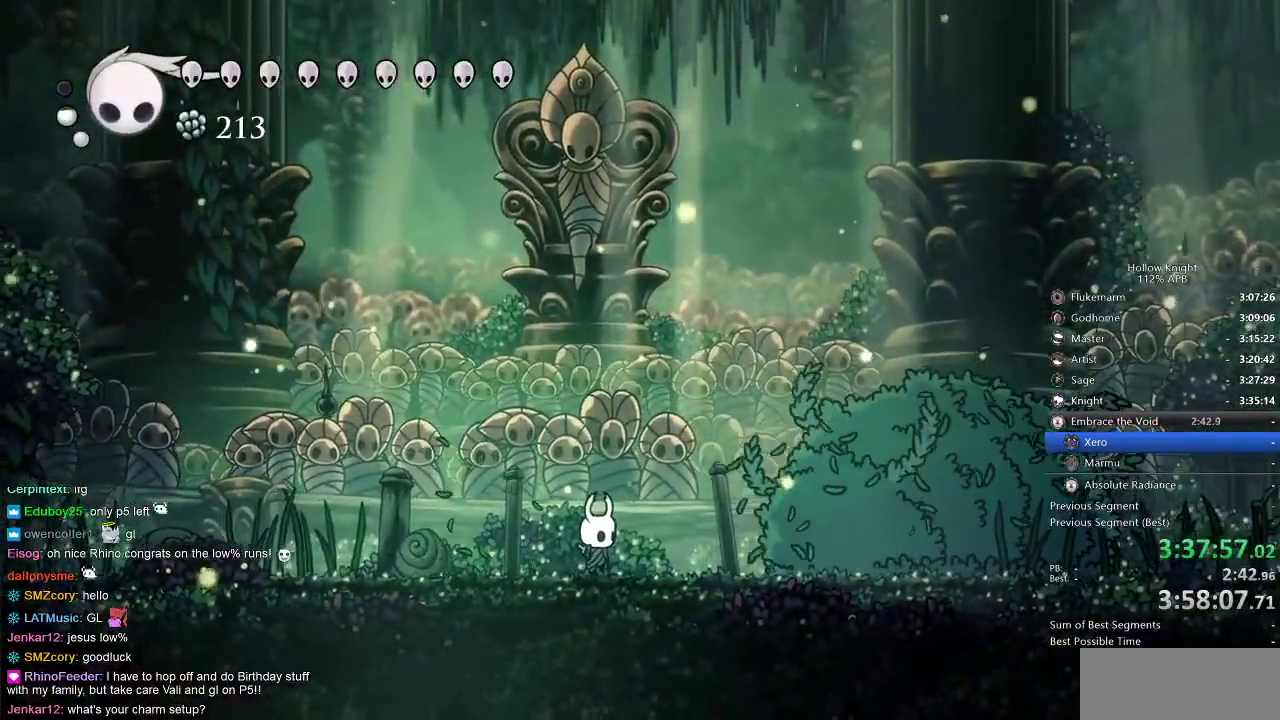
{"keys": ["right"], "events": [[450, "right", "down"]]}
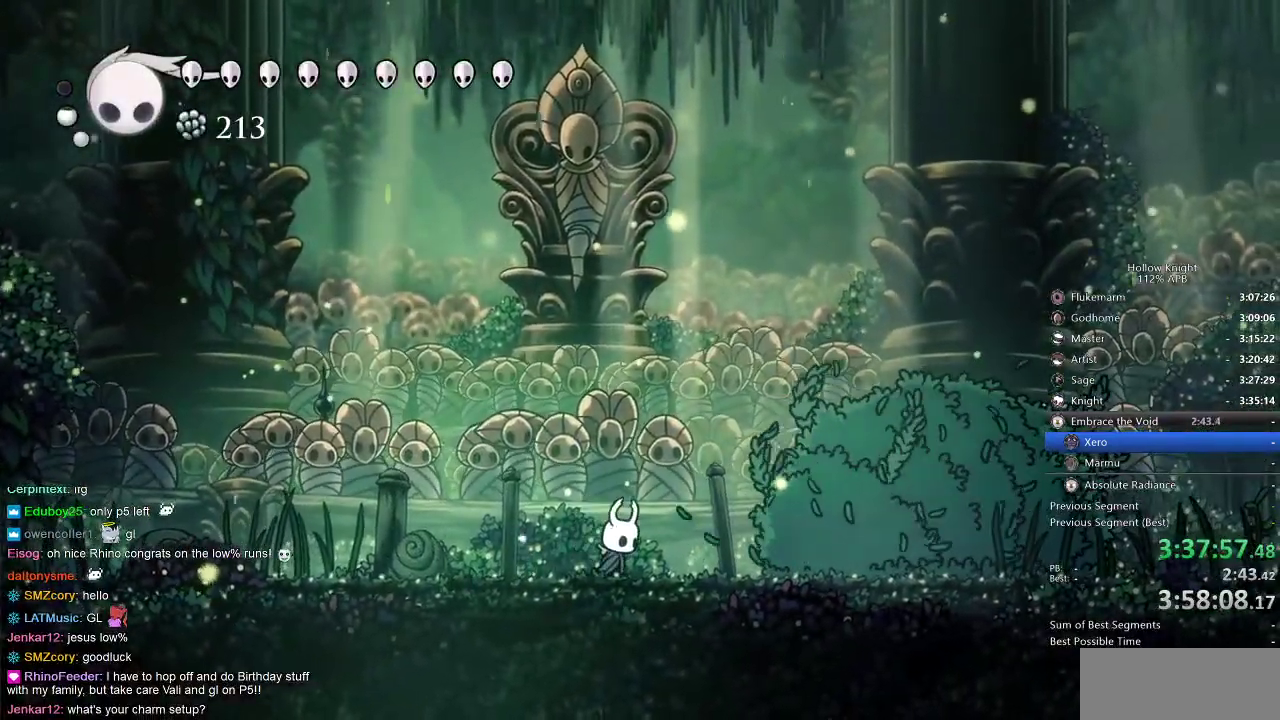
{"keys": [], "events": [[17, "right", "up"]]}
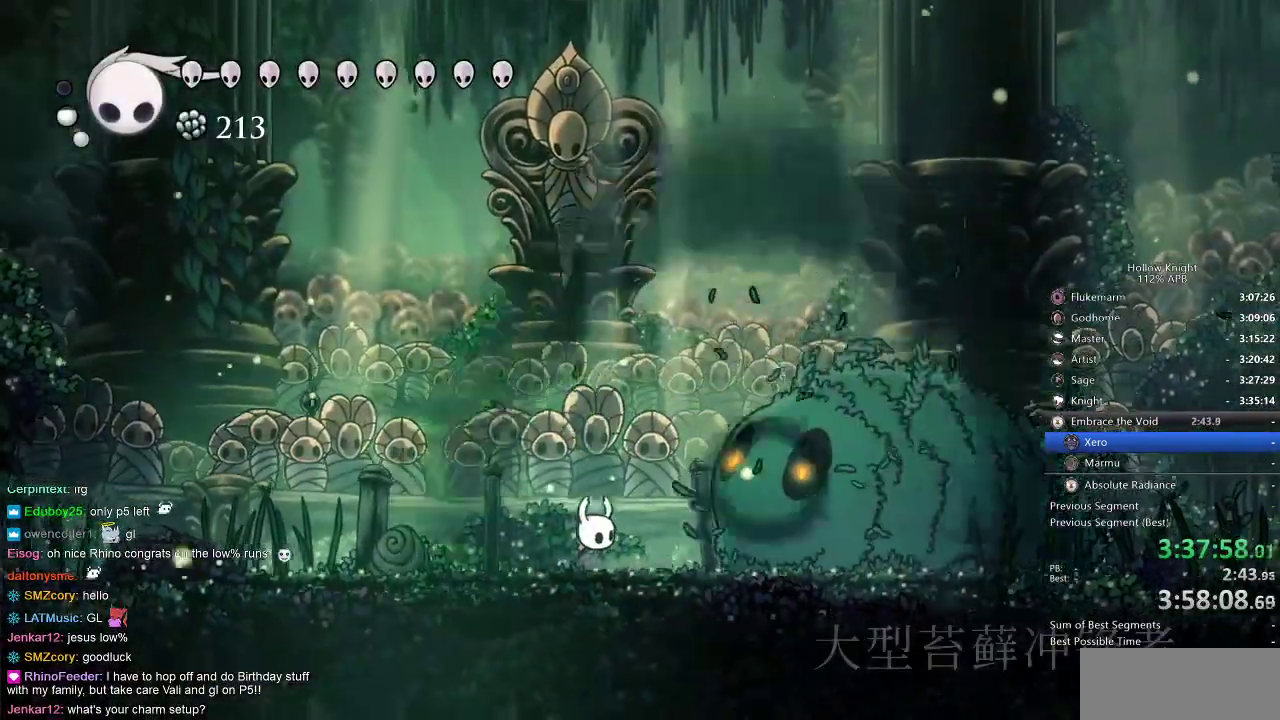
{"keys": ["spell"], "events": [[167, "spell", "down"], [217, "spell", "up"], [300, "spell", "down"], [367, "spell", "up"], [450, "spell", "down"]]}
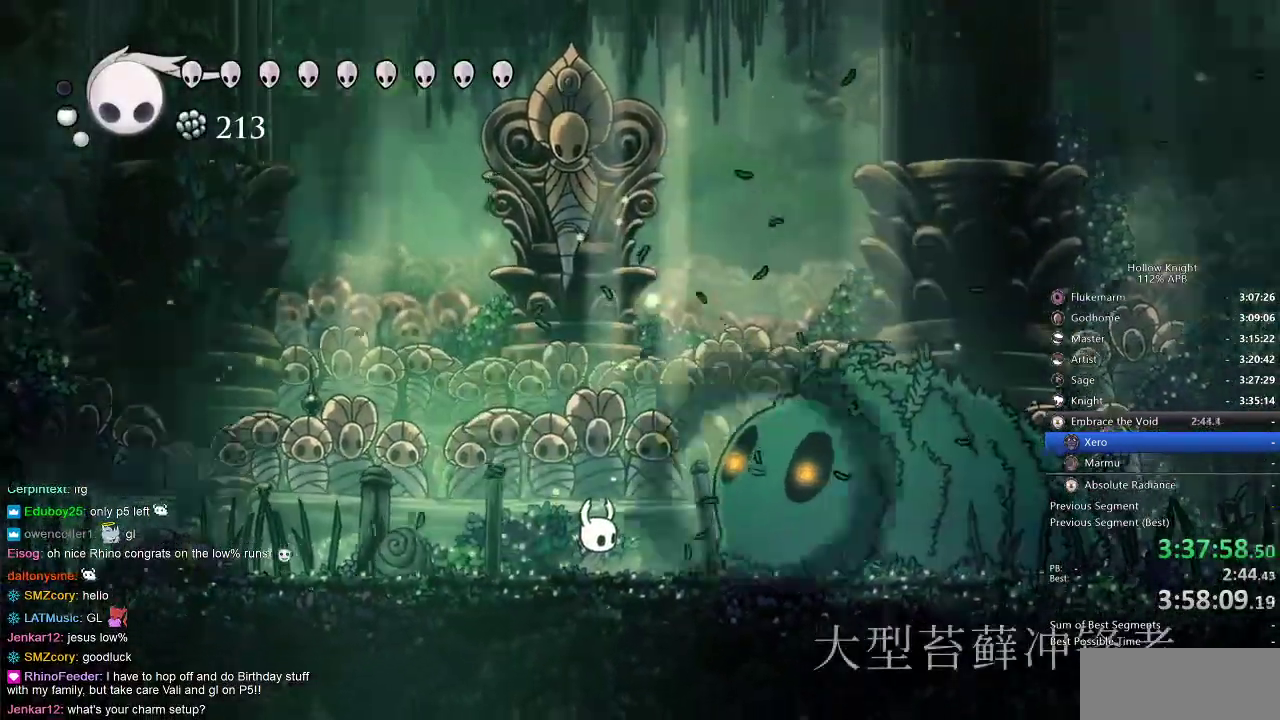
{"keys": ["spell"], "events": [[17, "spell", "up"], [50, "spell", "down"], [150, "spell", "up"], [184, "spell", "down"], [284, "spell", "up"], [334, "spell", "down"], [384, "spell", "up"], [484, "spell", "down"]]}
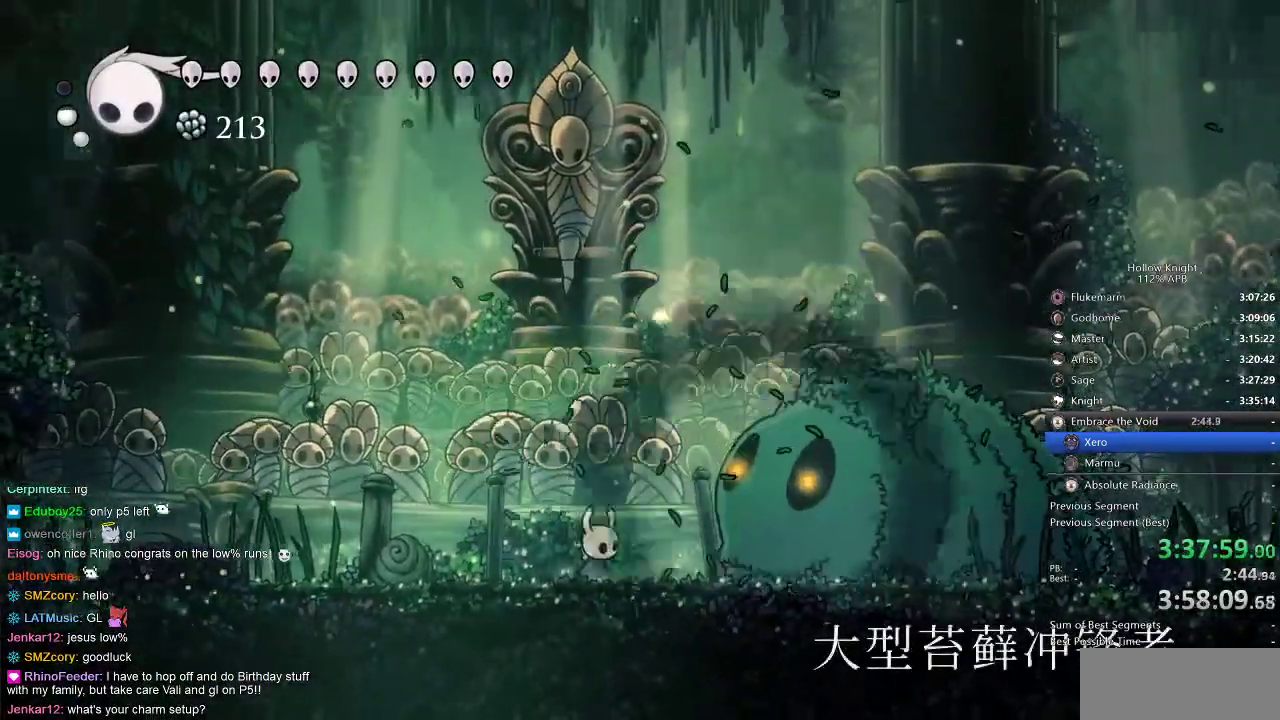
{"keys": [], "events": [[17, "spell", "up"], [117, "spell", "down"], [167, "spell", "up"], [217, "spell", "down"], [267, "spell", "up"], [350, "spell", "down"], [384, "spell", "up"], [450, "spell", "down"], [484, "spell", "up"]]}
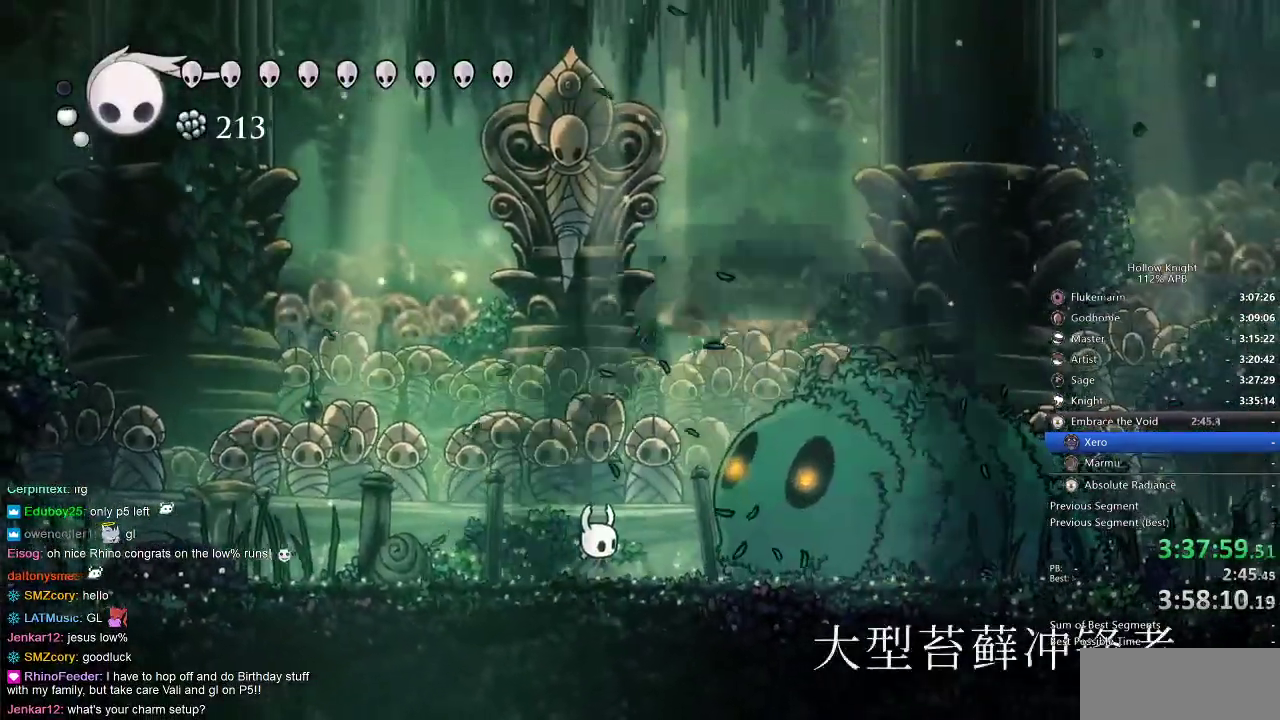
{"keys": [], "events": [[117, "spell", "down"], [150, "spell", "up"], [184, "spell", "down"], [267, "spell", "up"], [317, "spell", "down"], [384, "spell", "up"], [417, "spell", "down"], [500, "spell", "up"]]}
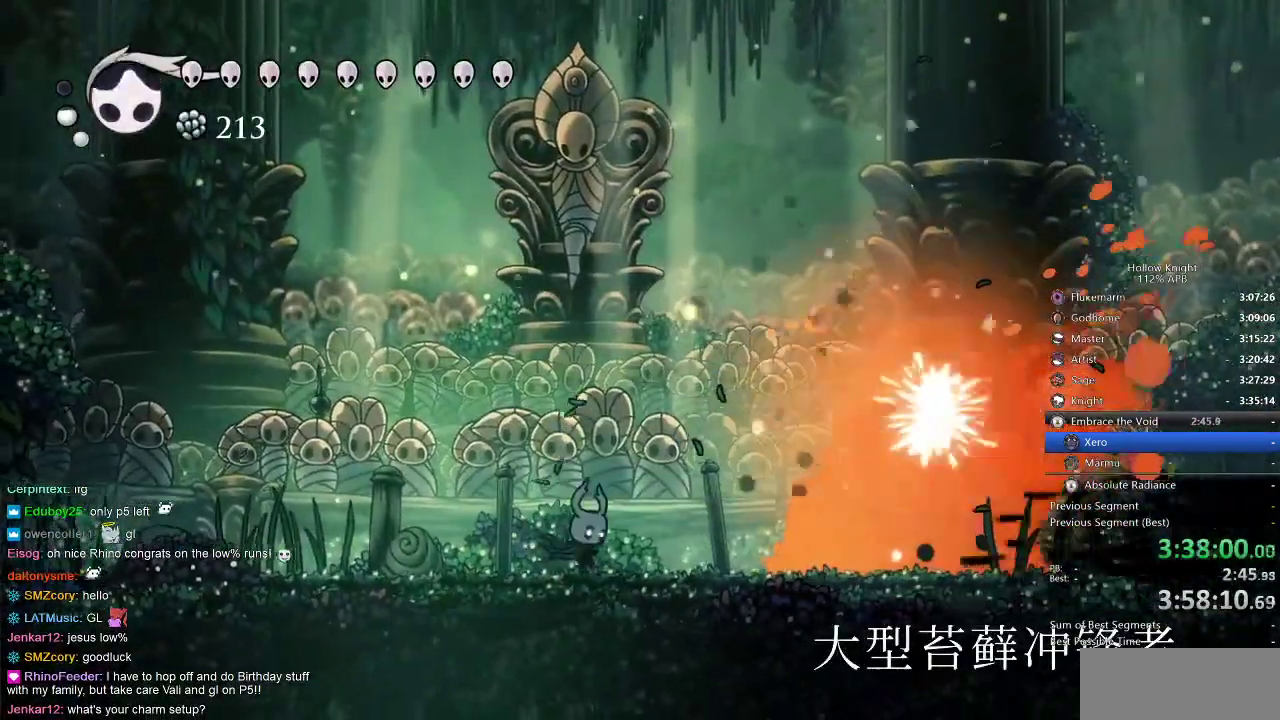
{"keys": [], "events": [[50, "spell", "down"], [100, "spell", "up"], [134, "spell", "down"], [184, "spell", "up"]]}
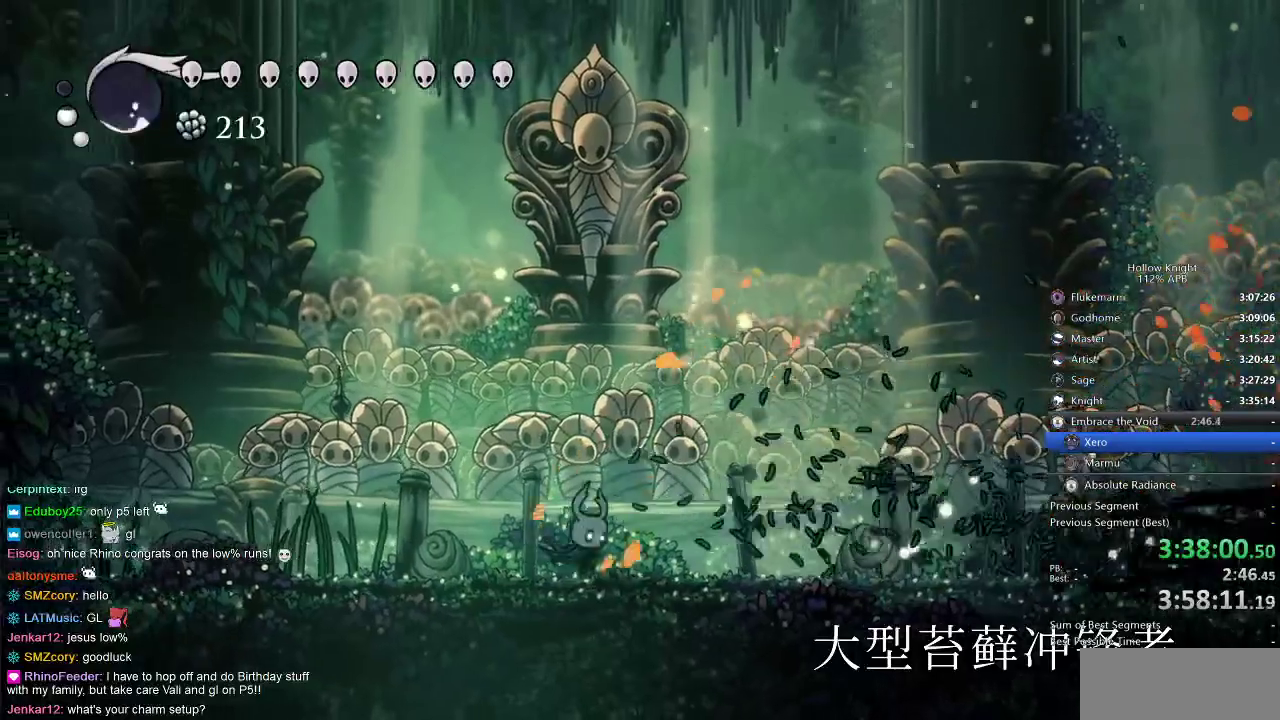
{"keys": [], "events": []}
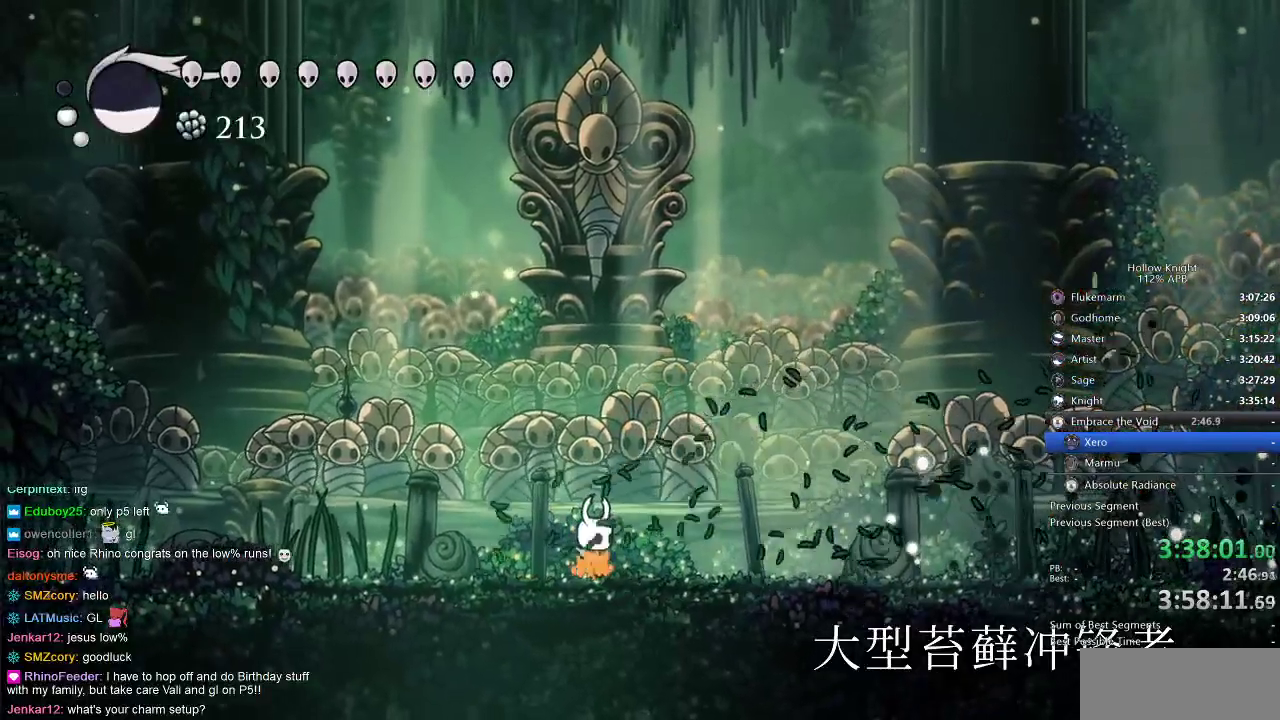
{"keys": [], "events": []}
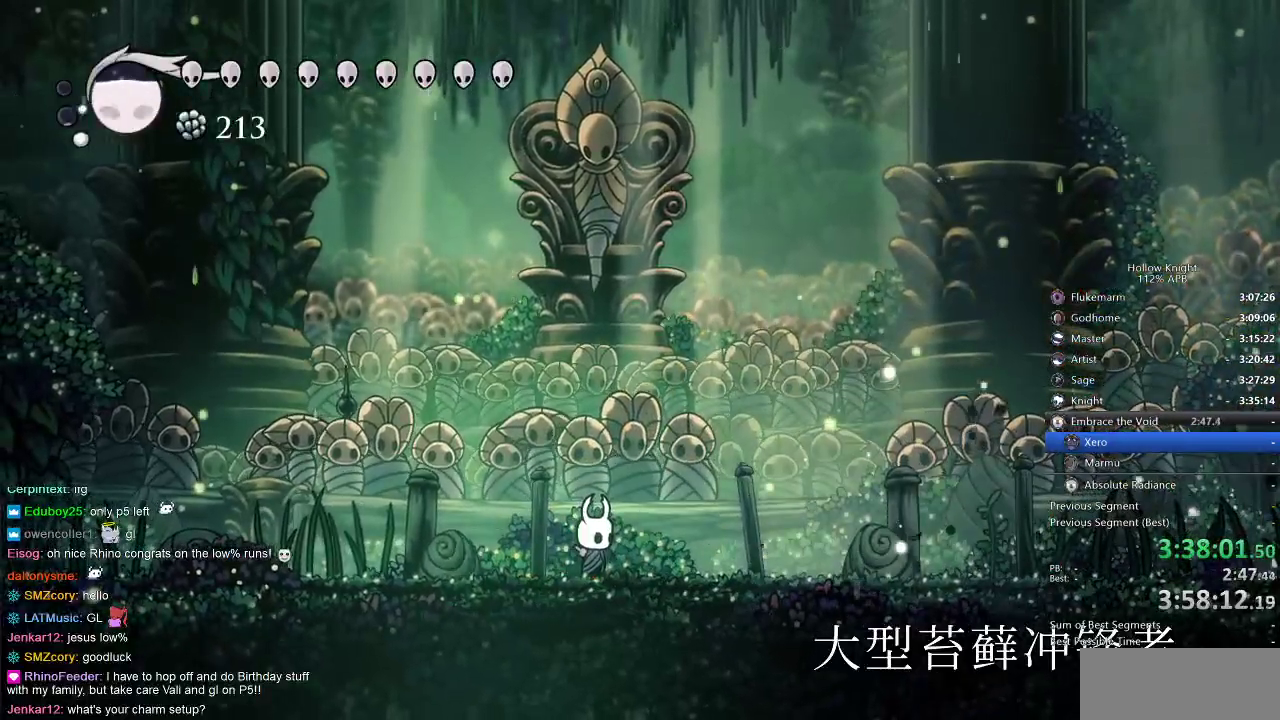
{"keys": [], "events": [[200, "right", "down"], [384, "right", "up"]]}